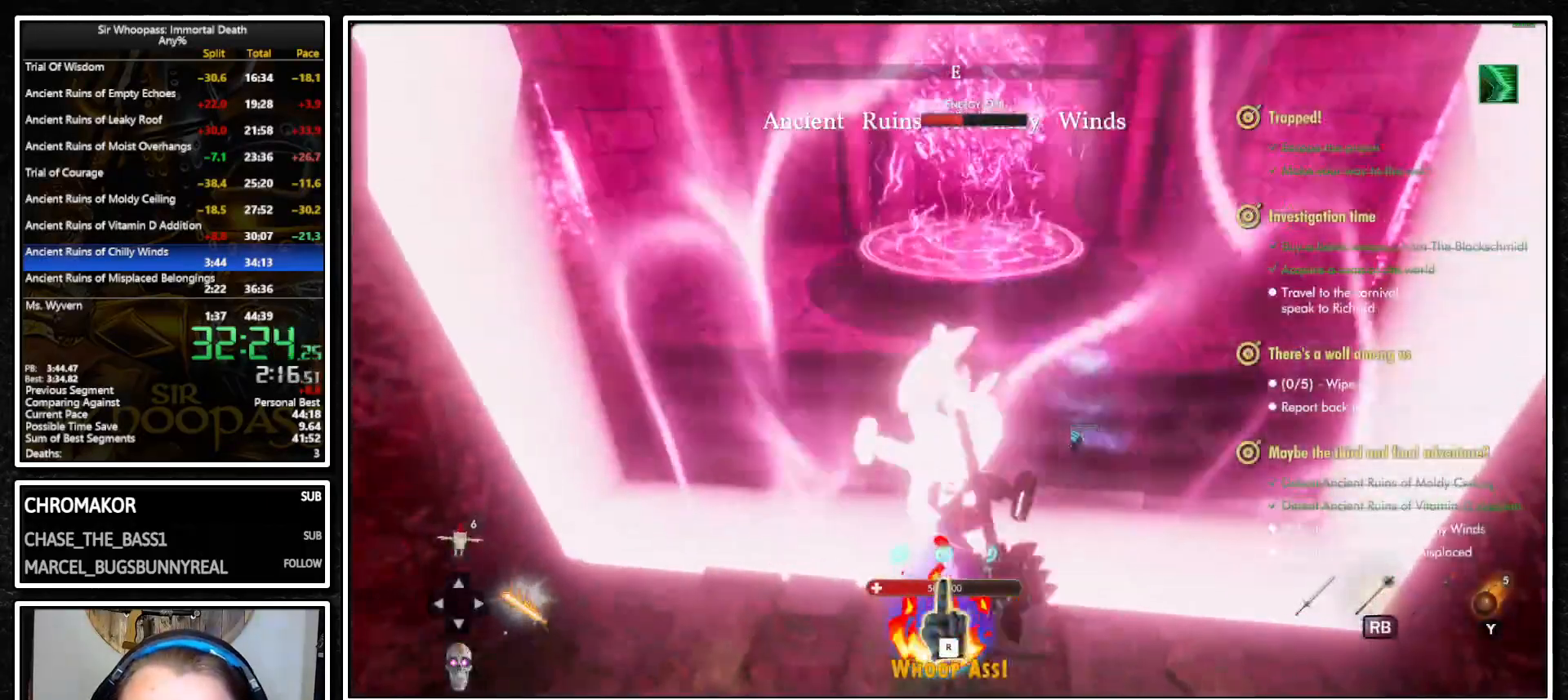
Gameplay with a controller (PlayStation layout); each line is a JSON object with the inputs held at the frame after it. "button_events" lists button changes between this image and that frame as [ms after this image, input, new state], when the widget could be followed in between (sticks are given only as held states). Not read: L3 R3 SQUARE.
{"buttons": ["L1", "R1"], "left_stick": "up", "right_stick": "center", "button_events": [[500, "R1", "down"]]}
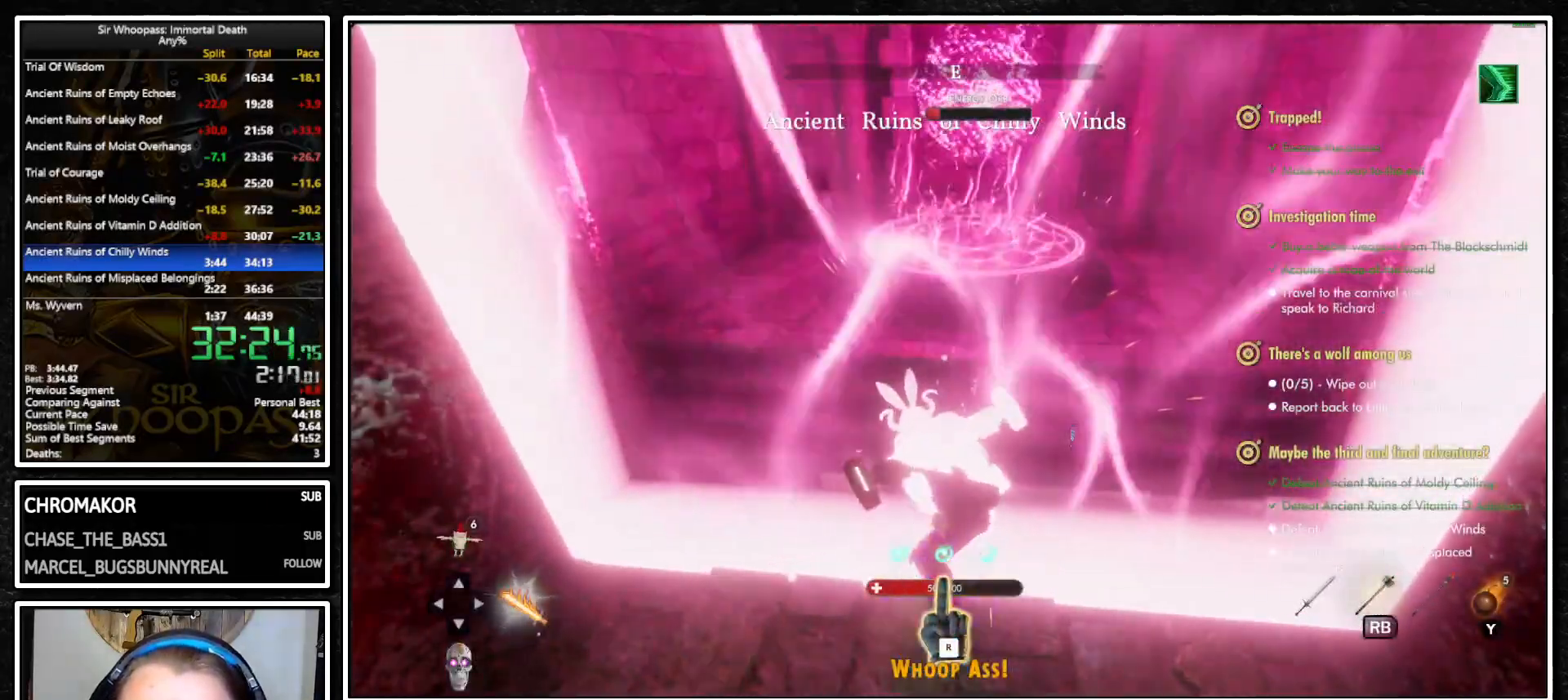
{"buttons": ["L1"], "left_stick": "up", "right_stick": "center", "button_events": [[100, "R1", "up"], [333, "R1", "down"], [450, "R1", "up"]]}
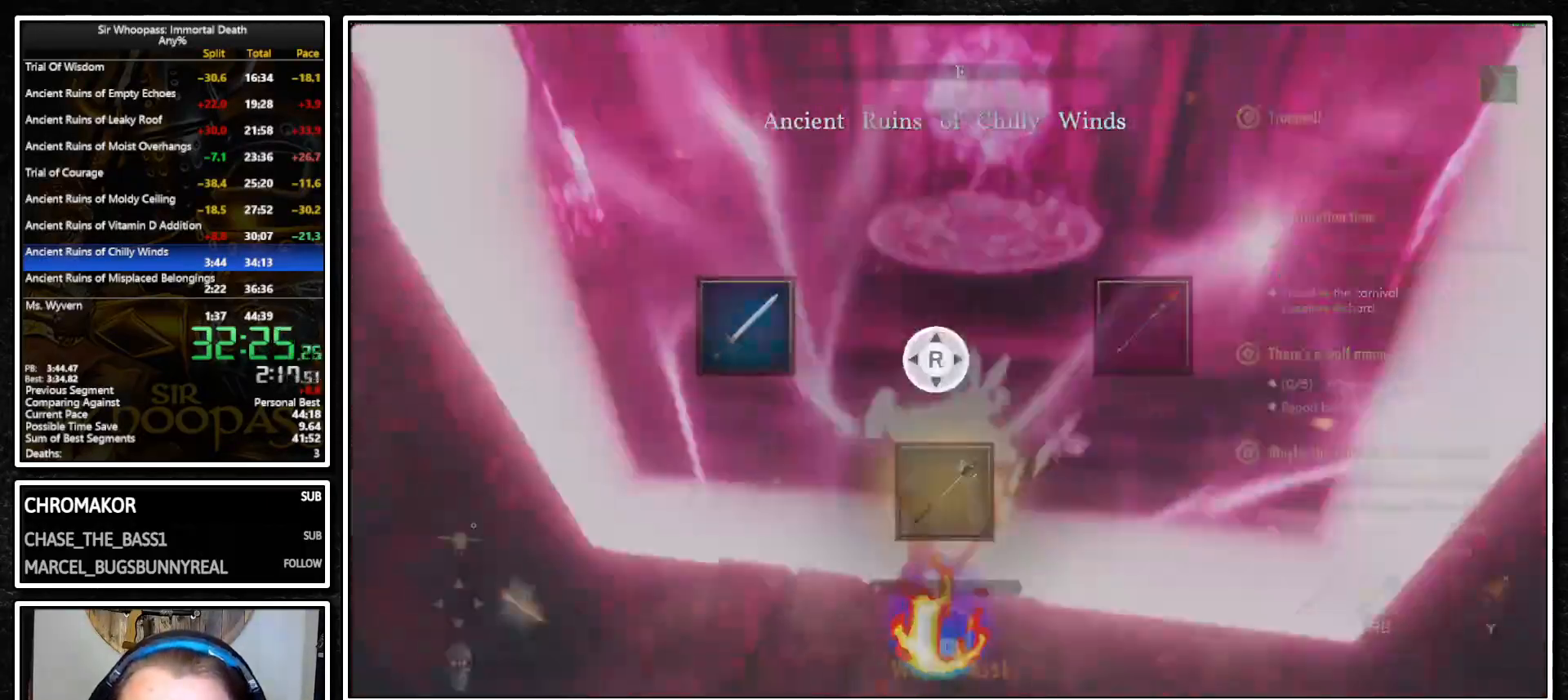
{"buttons": ["L1"], "left_stick": "up", "right_stick": "center", "button_events": [[200, "R2", "down"], [350, "R2", "up"]]}
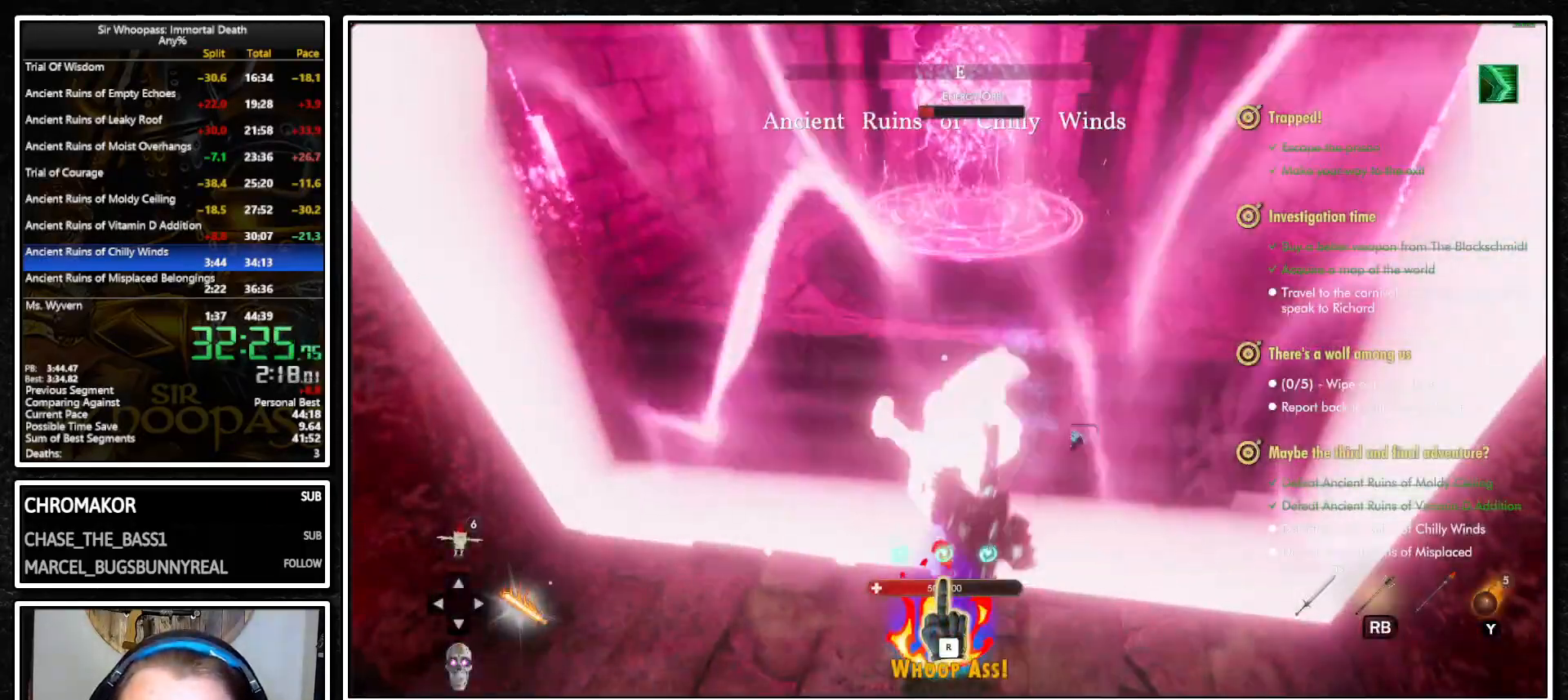
{"buttons": ["L1"], "left_stick": "up", "right_stick": "center", "button_events": []}
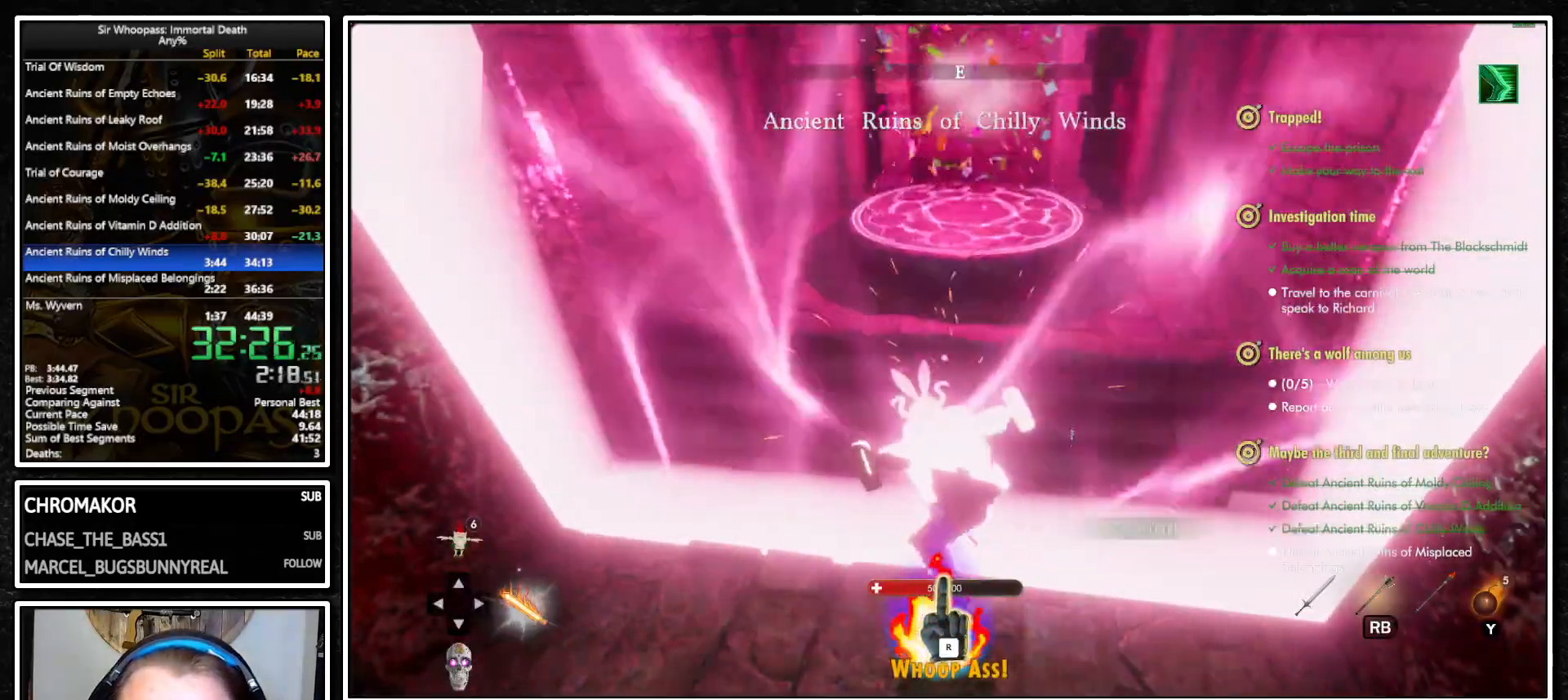
{"buttons": ["L1"], "left_stick": "down", "right_stick": "center", "button_events": []}
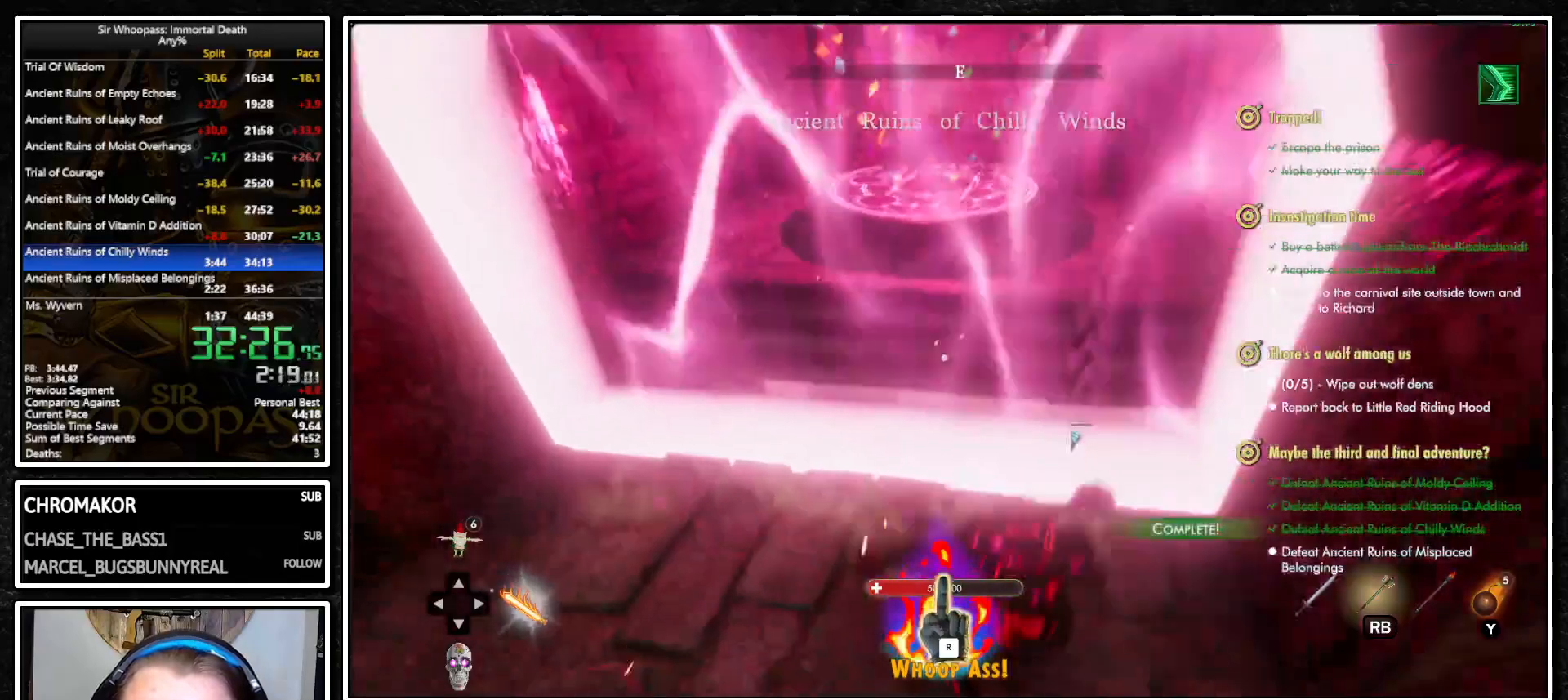
{"buttons": ["L1"], "left_stick": "down-right", "right_stick": "center", "button_events": [[50, "CIRCLE", "down"], [133, "CIRCLE", "up"]]}
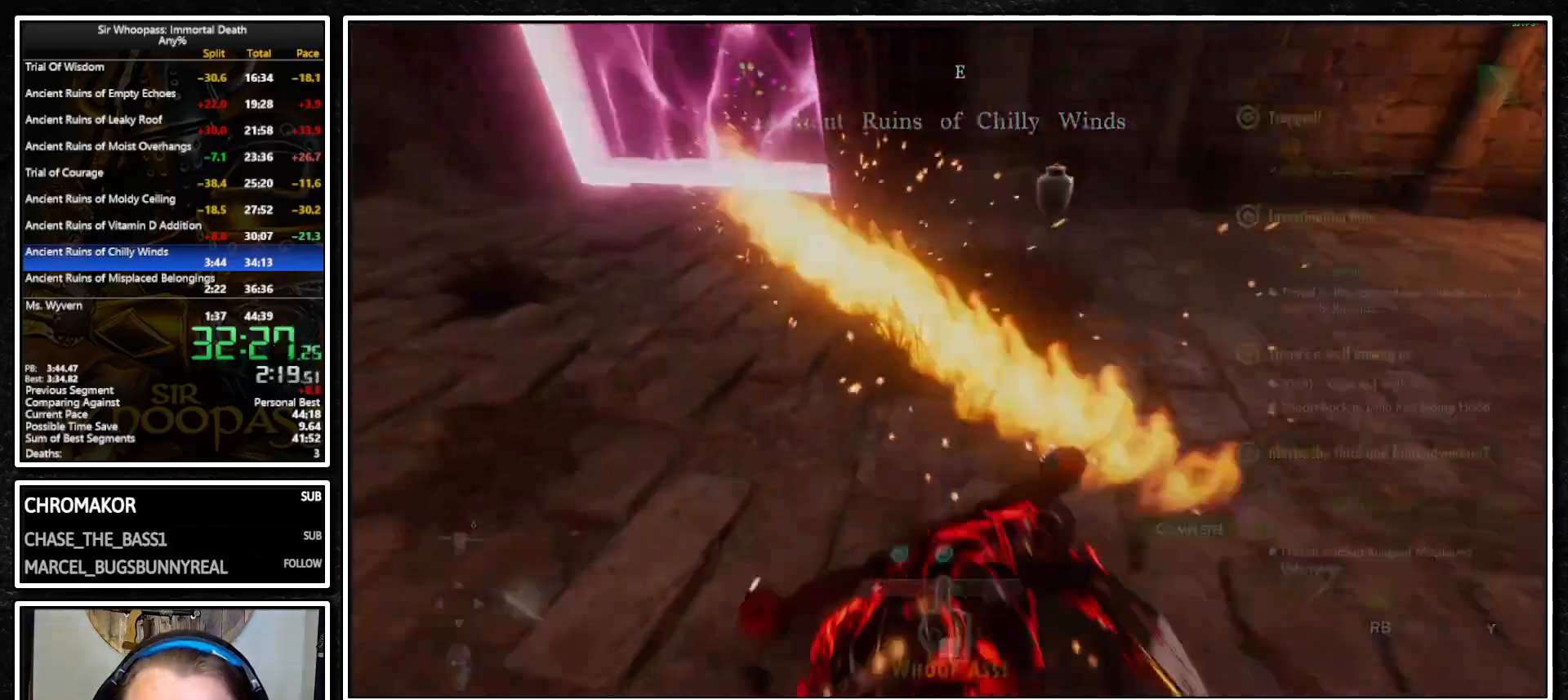
{"buttons": [], "left_stick": "center", "right_stick": "center", "button_events": [[417, "L1", "up"]]}
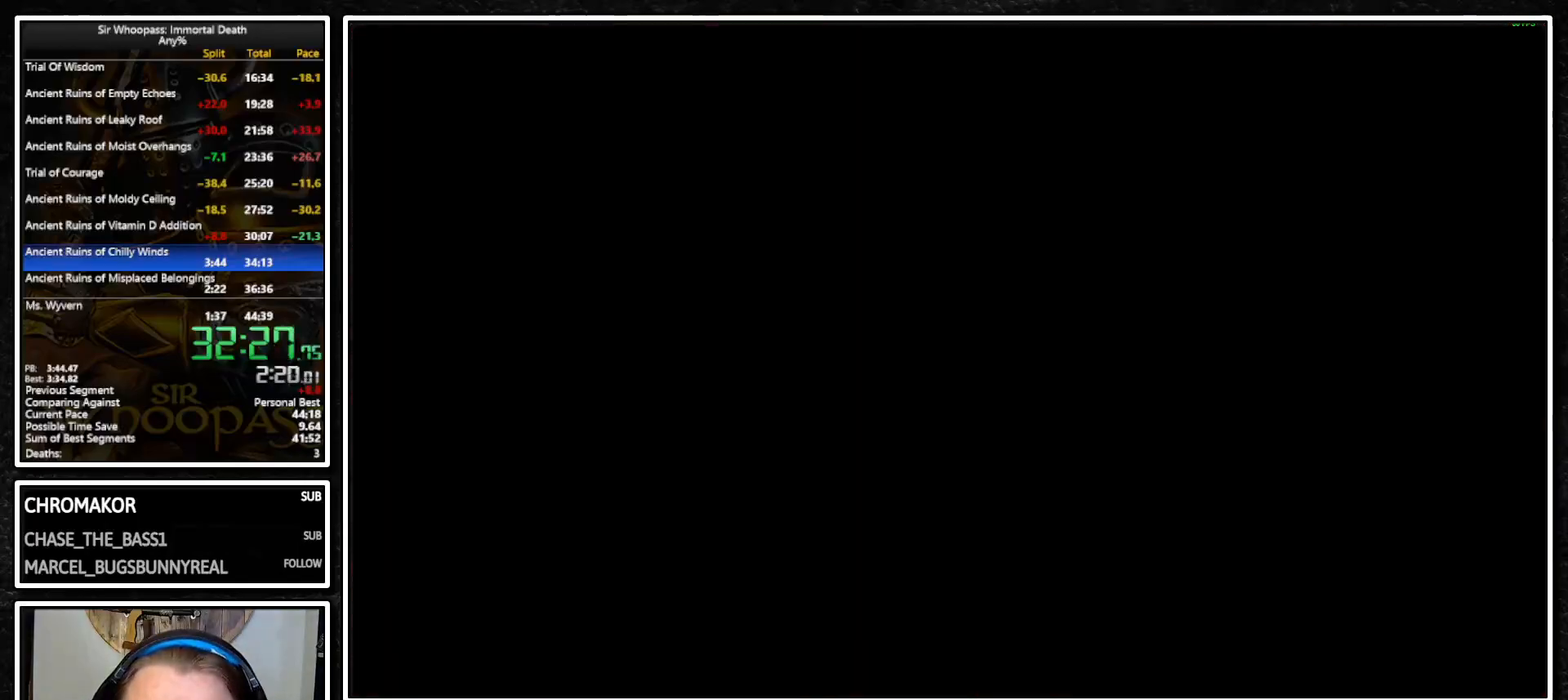
{"buttons": [], "left_stick": "center", "right_stick": "center", "button_events": []}
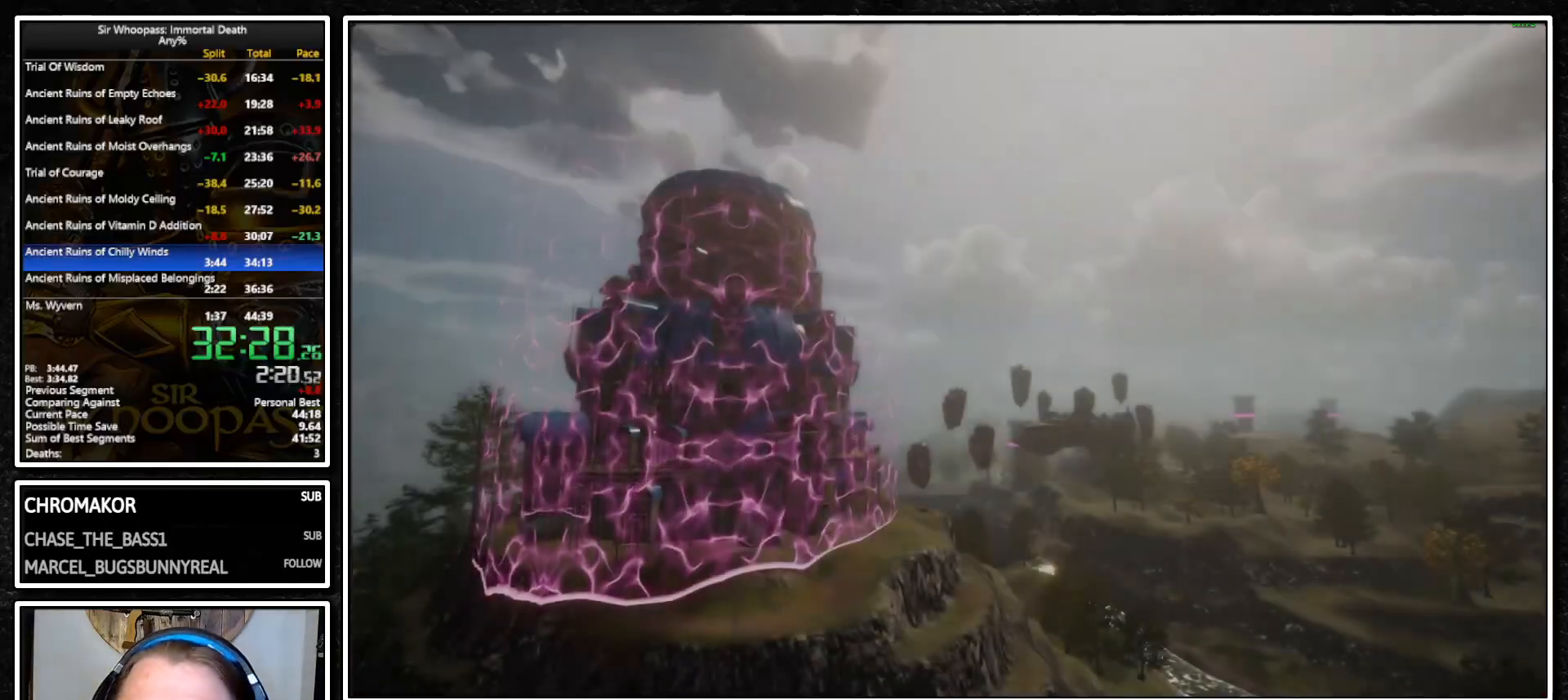
{"buttons": [], "left_stick": "center", "right_stick": "center", "button_events": []}
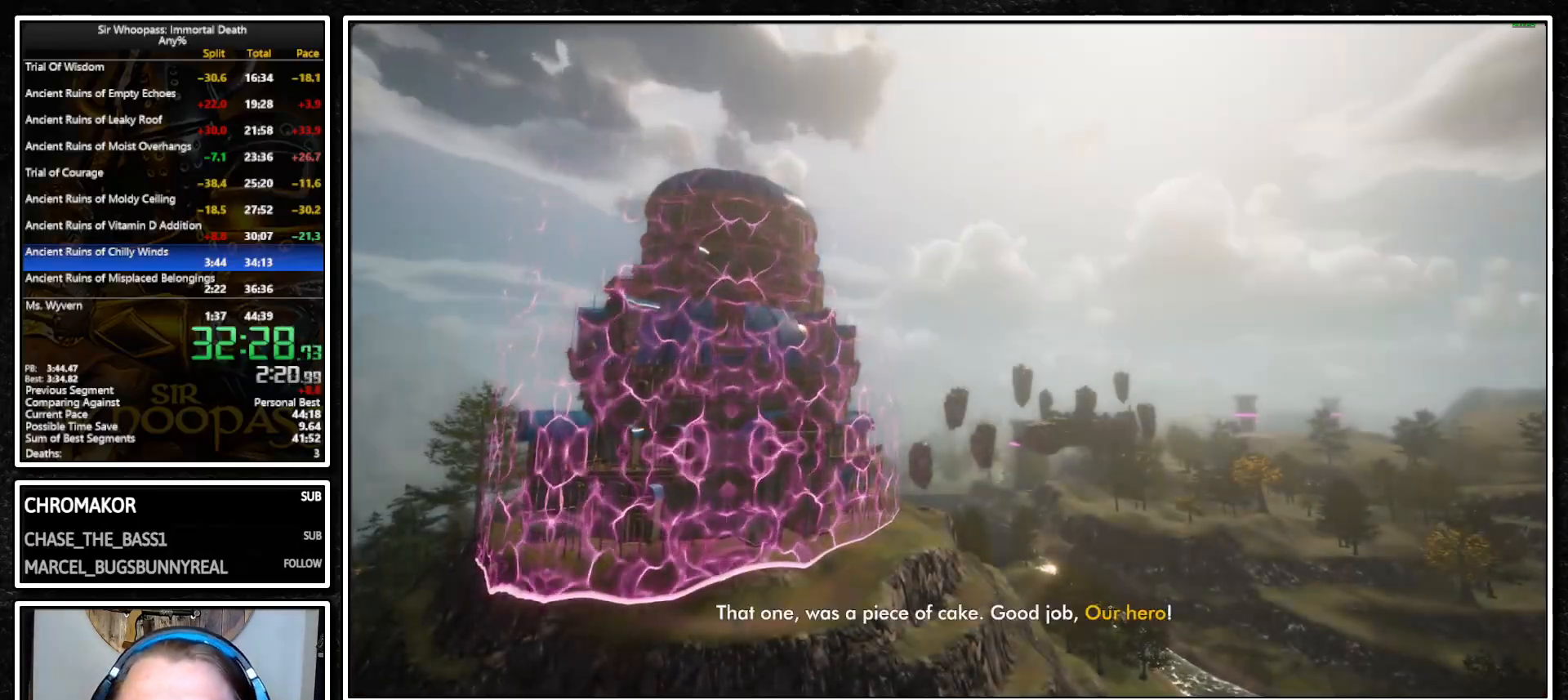
{"buttons": [], "left_stick": "center", "right_stick": "center", "button_events": []}
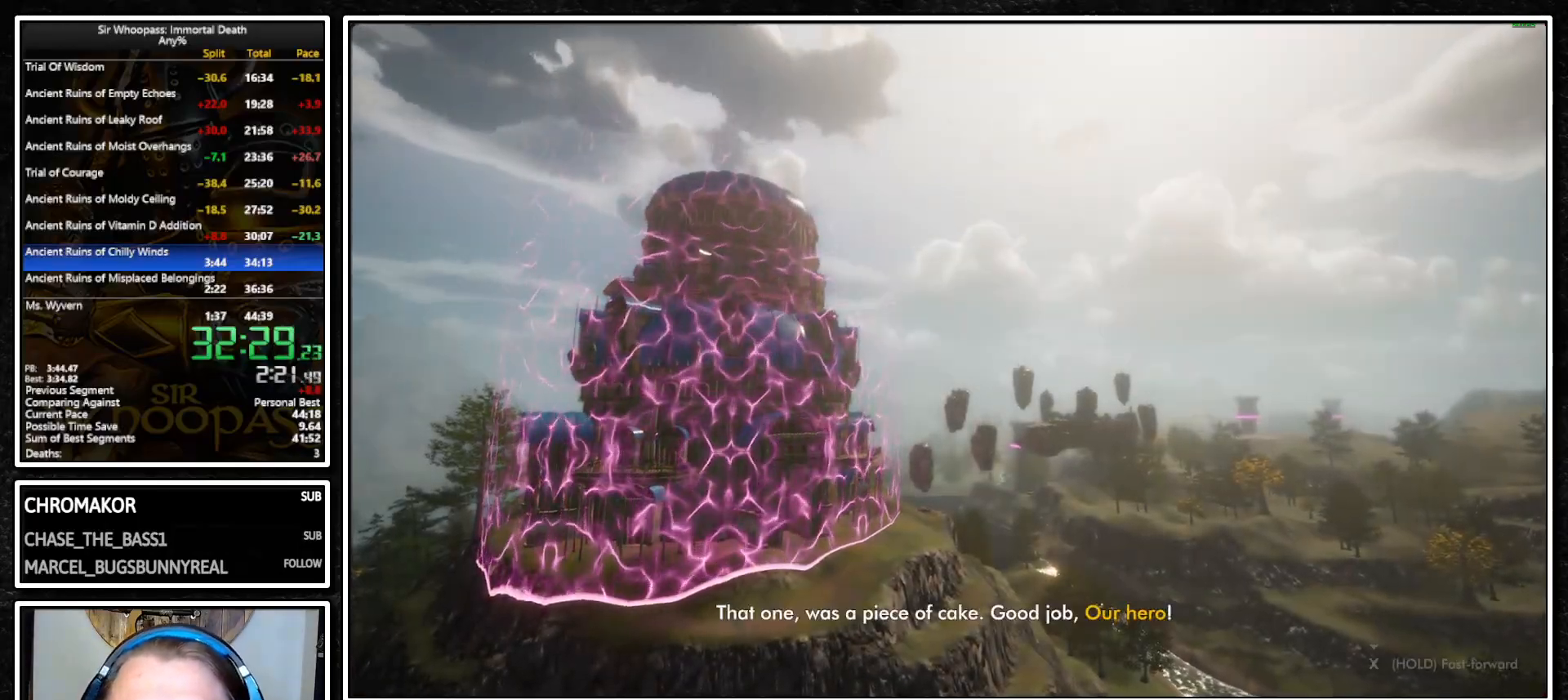
{"buttons": [], "left_stick": "center", "right_stick": "center", "button_events": []}
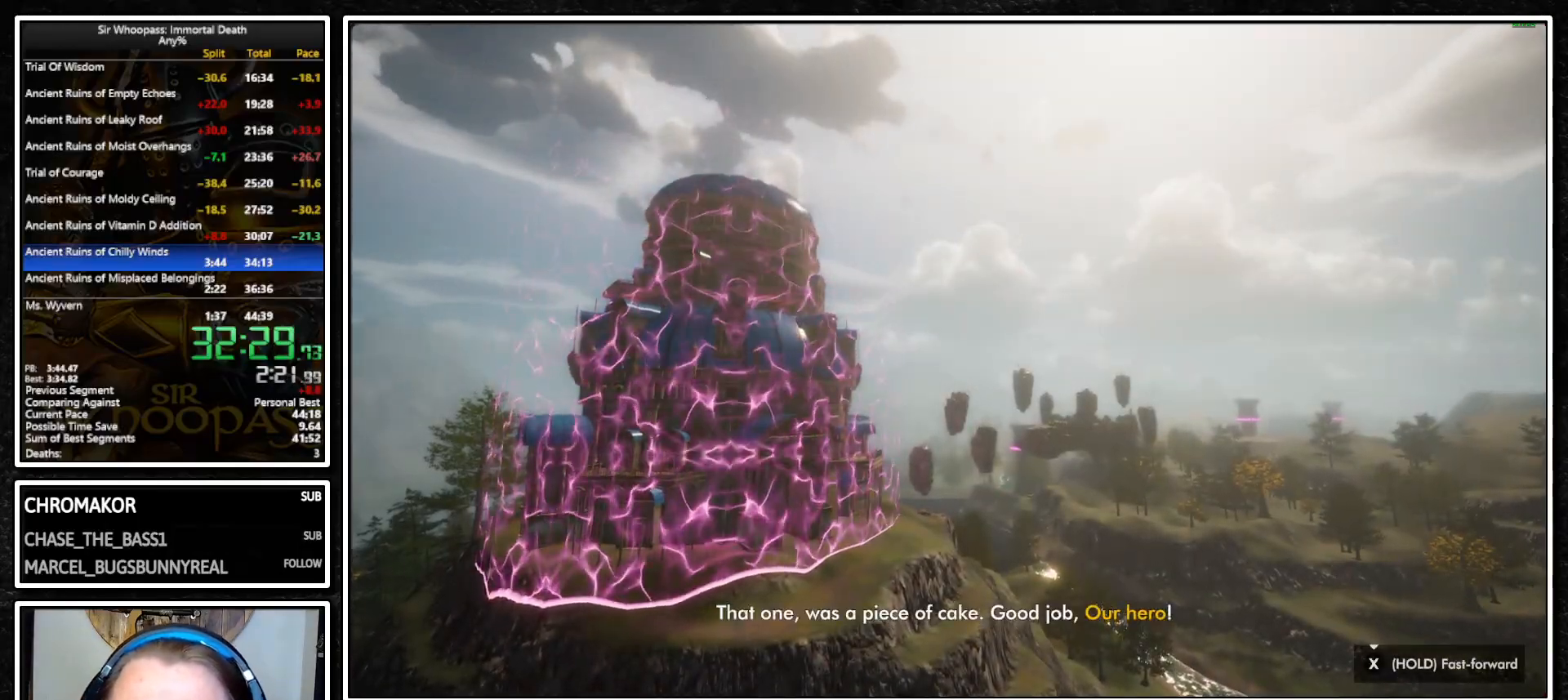
{"buttons": [], "left_stick": "center", "right_stick": "center", "button_events": []}
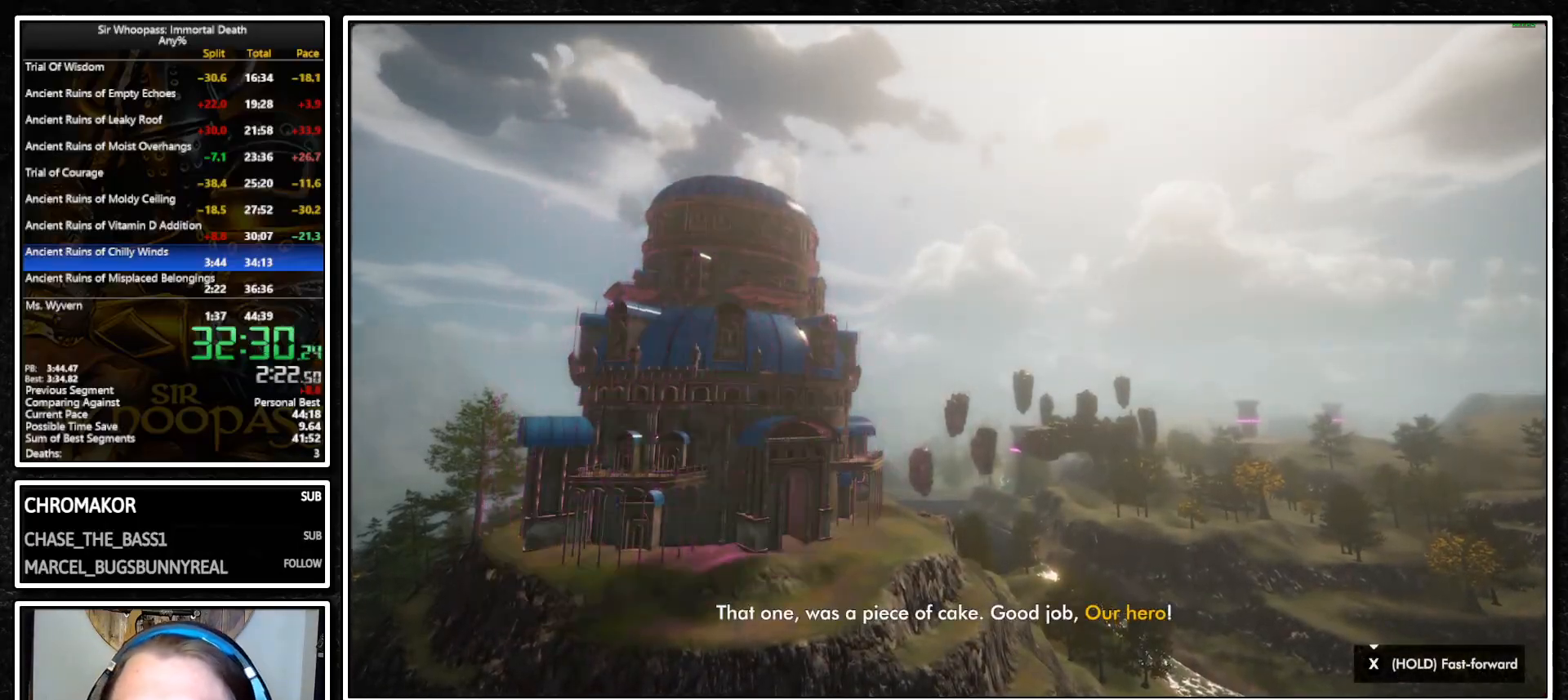
{"buttons": [], "left_stick": "center", "right_stick": "center", "button_events": []}
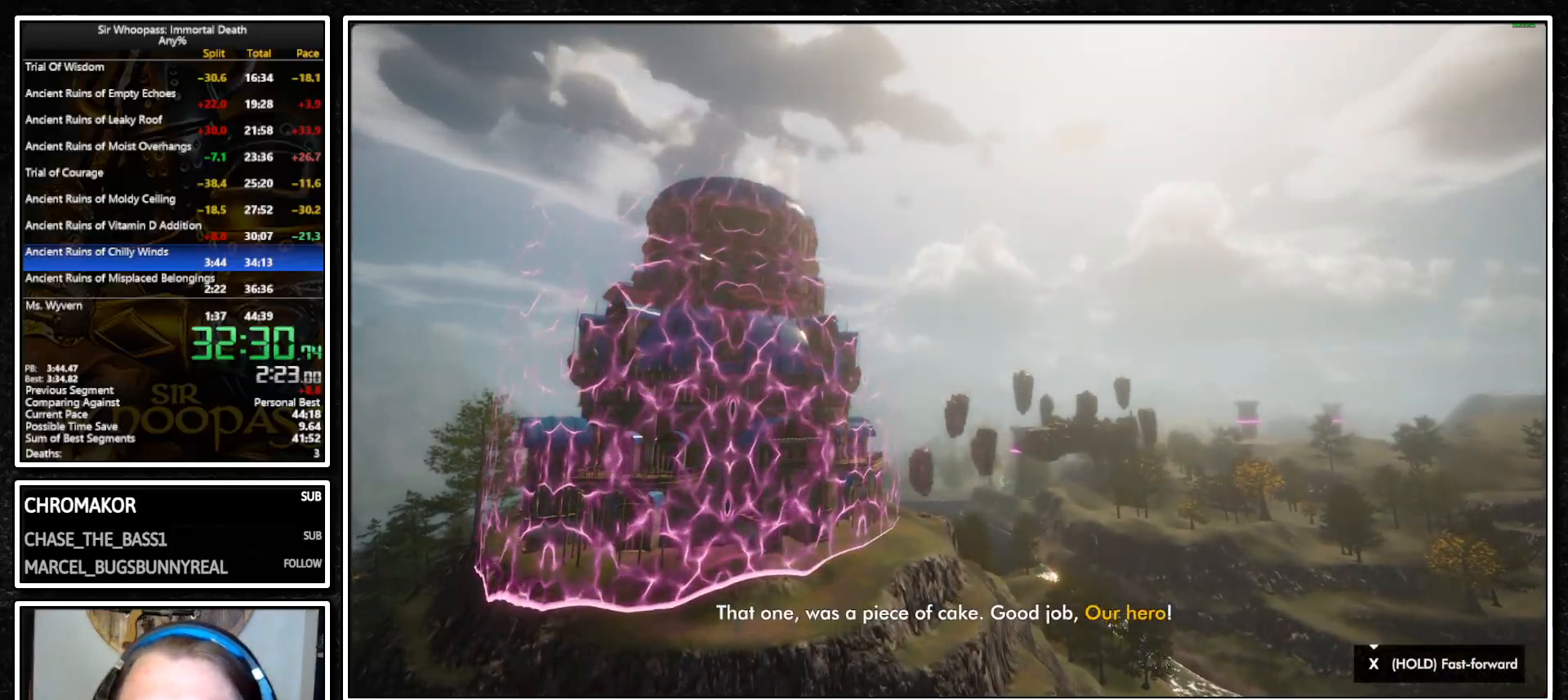
{"buttons": [], "left_stick": "center", "right_stick": "center", "button_events": []}
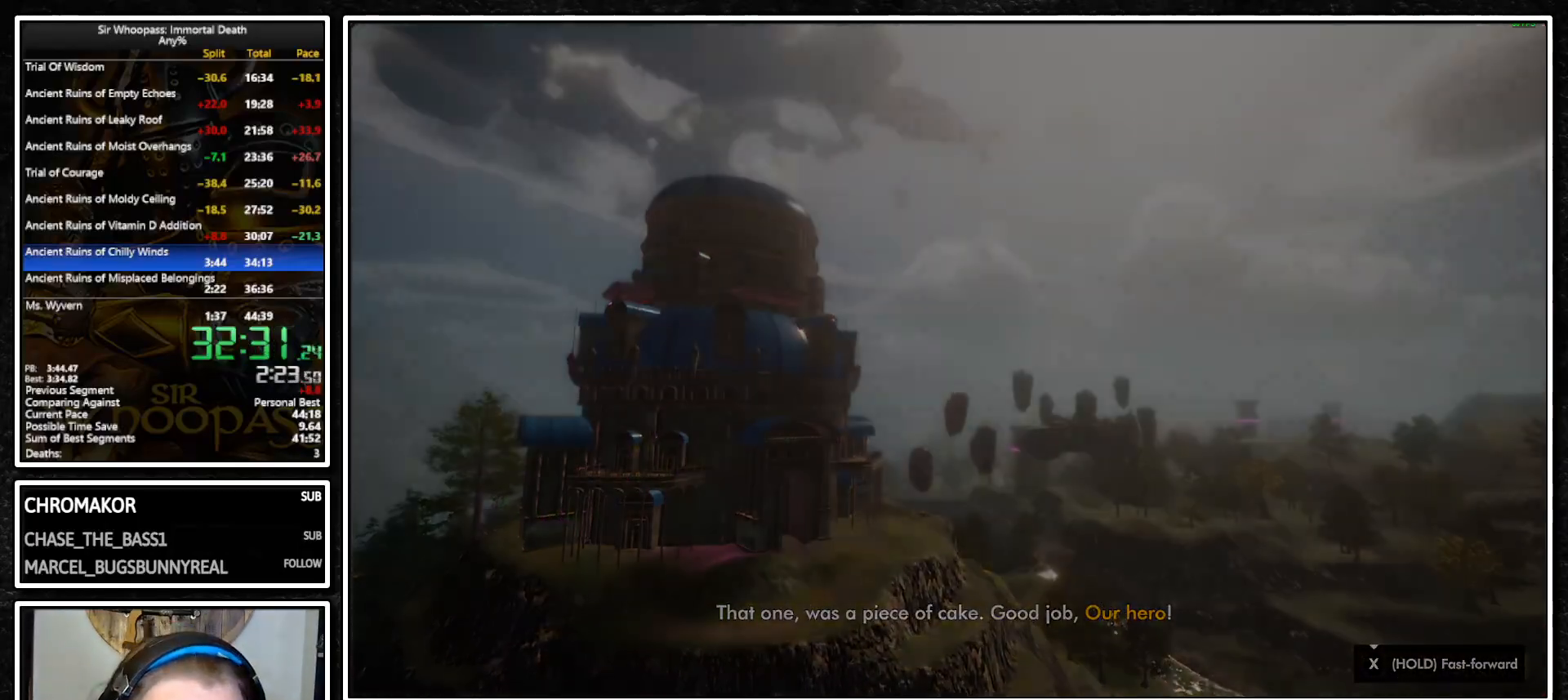
{"buttons": [], "left_stick": "center", "right_stick": "center", "button_events": []}
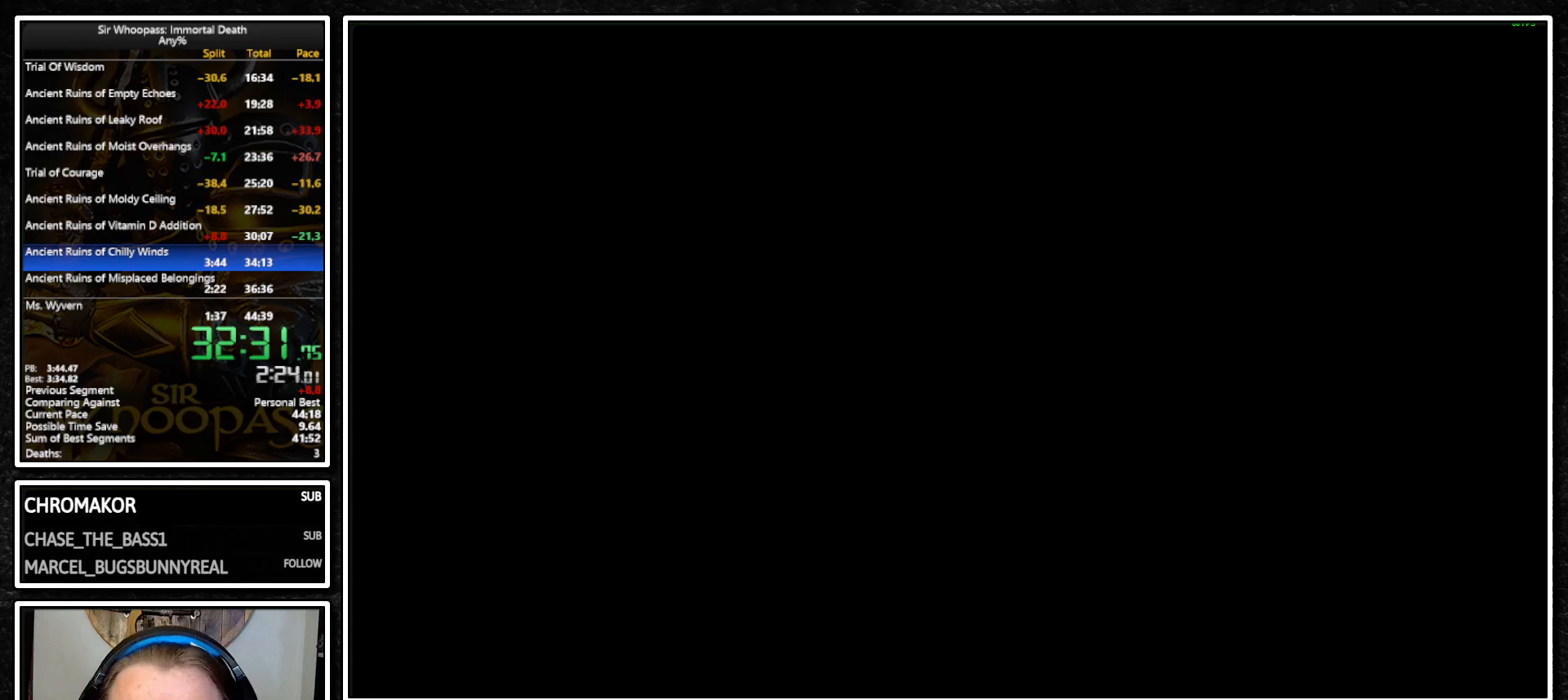
{"buttons": [], "left_stick": "center", "right_stick": "center", "button_events": []}
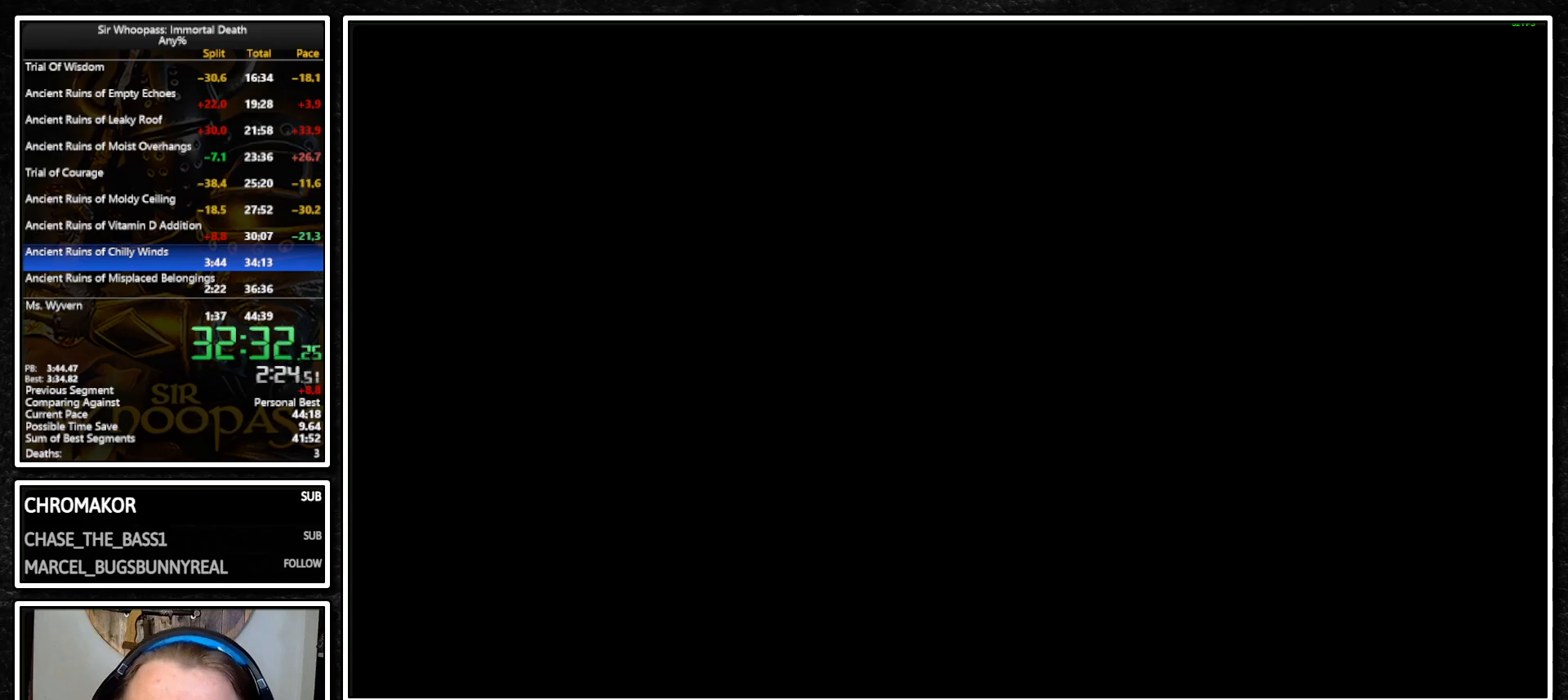
{"buttons": ["L1"], "left_stick": "center", "right_stick": "center", "button_events": [[133, "L1", "down"]]}
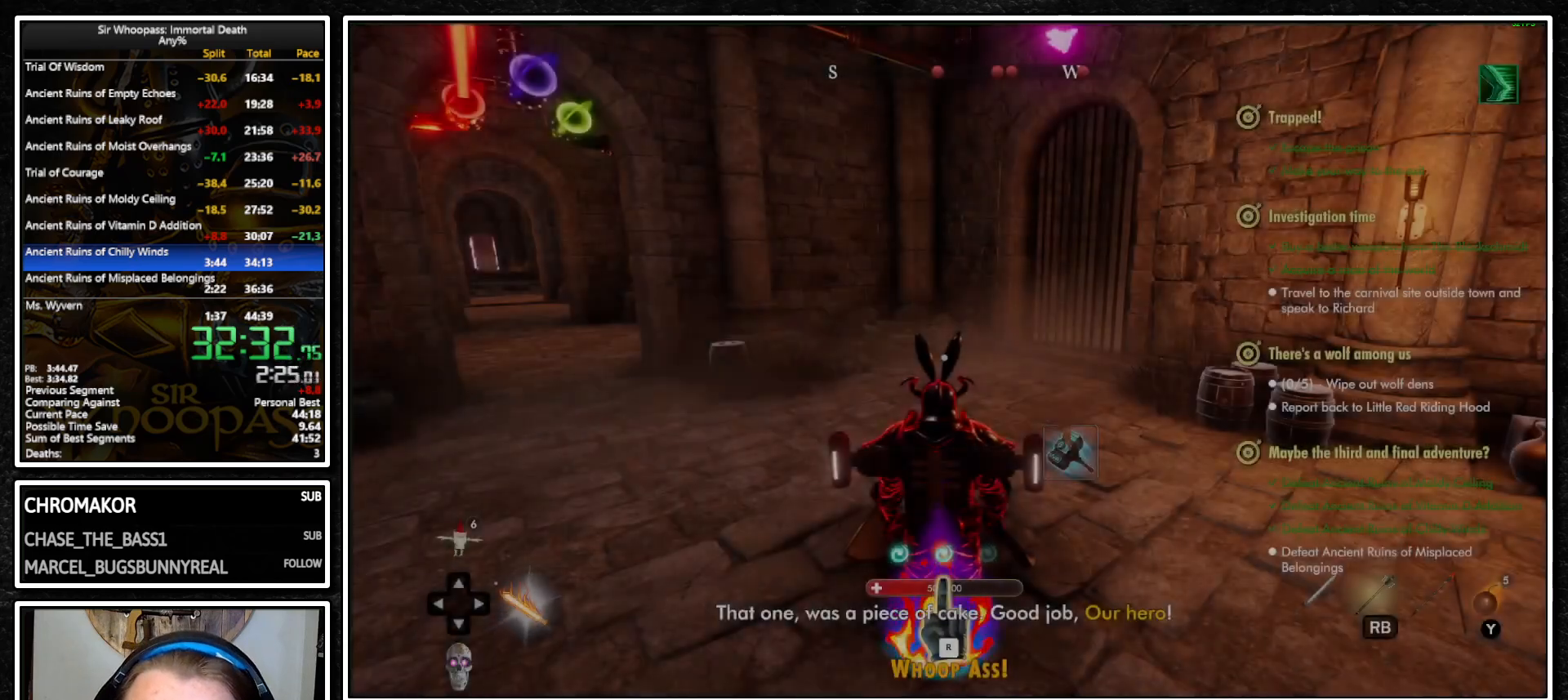
{"buttons": ["L1"], "left_stick": "up-left", "right_stick": "left", "button_events": []}
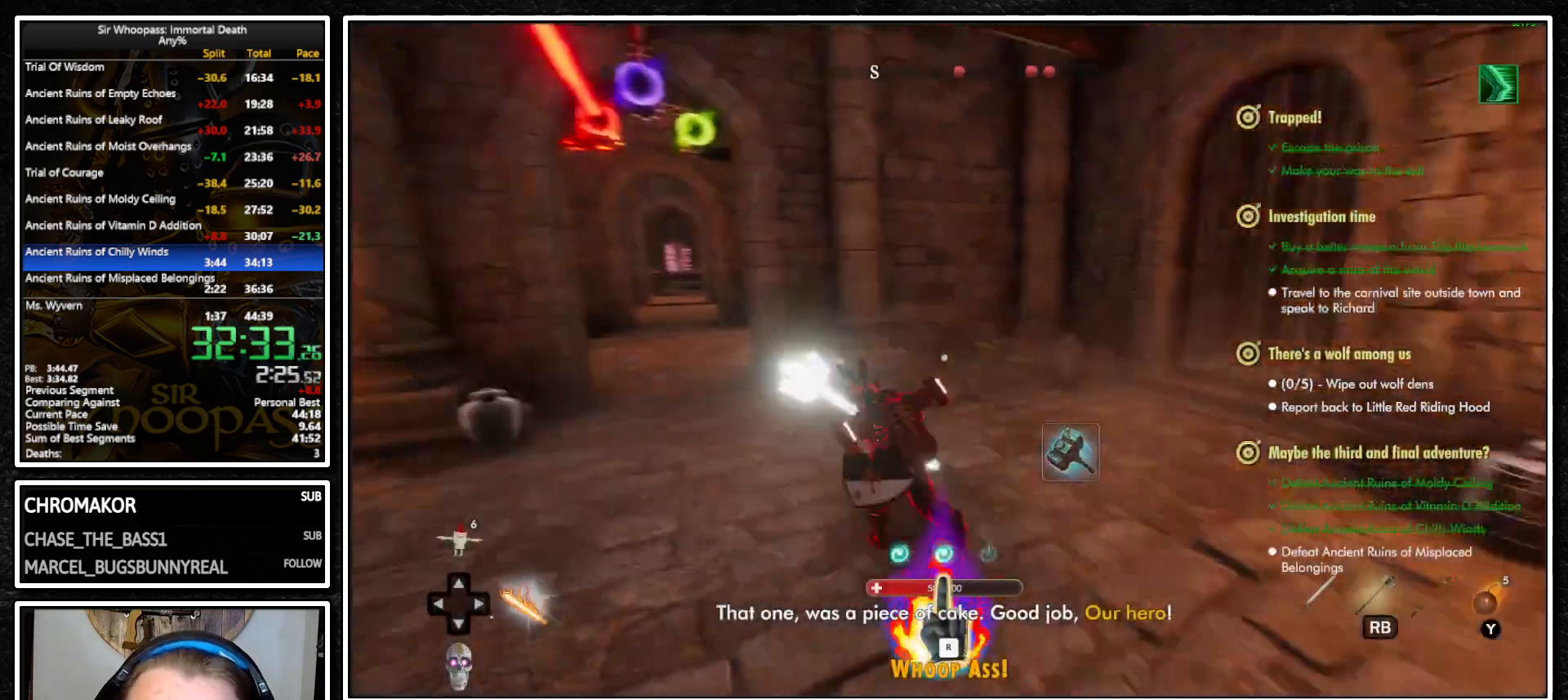
{"buttons": ["L1"], "left_stick": "up", "right_stick": "left", "button_events": []}
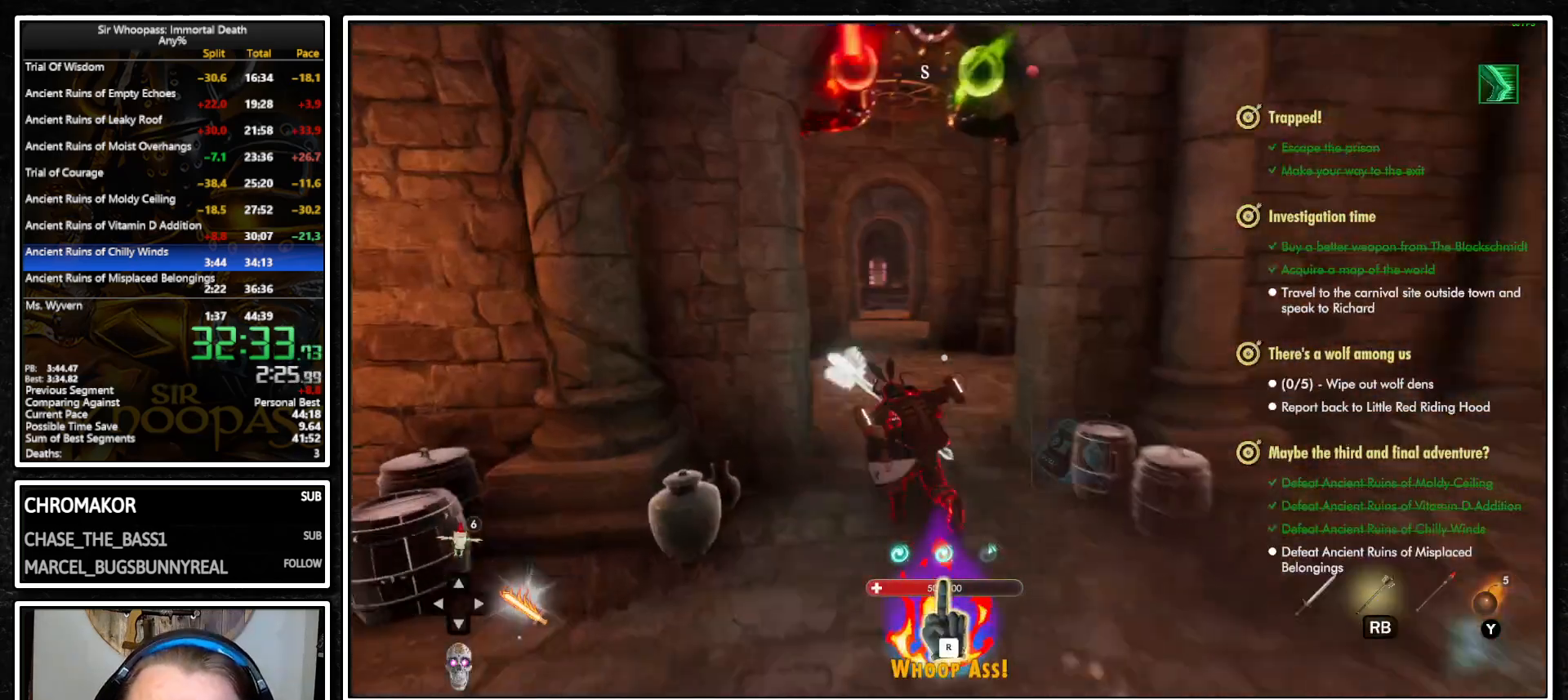
{"buttons": ["L1"], "left_stick": "up", "right_stick": "center", "button_events": []}
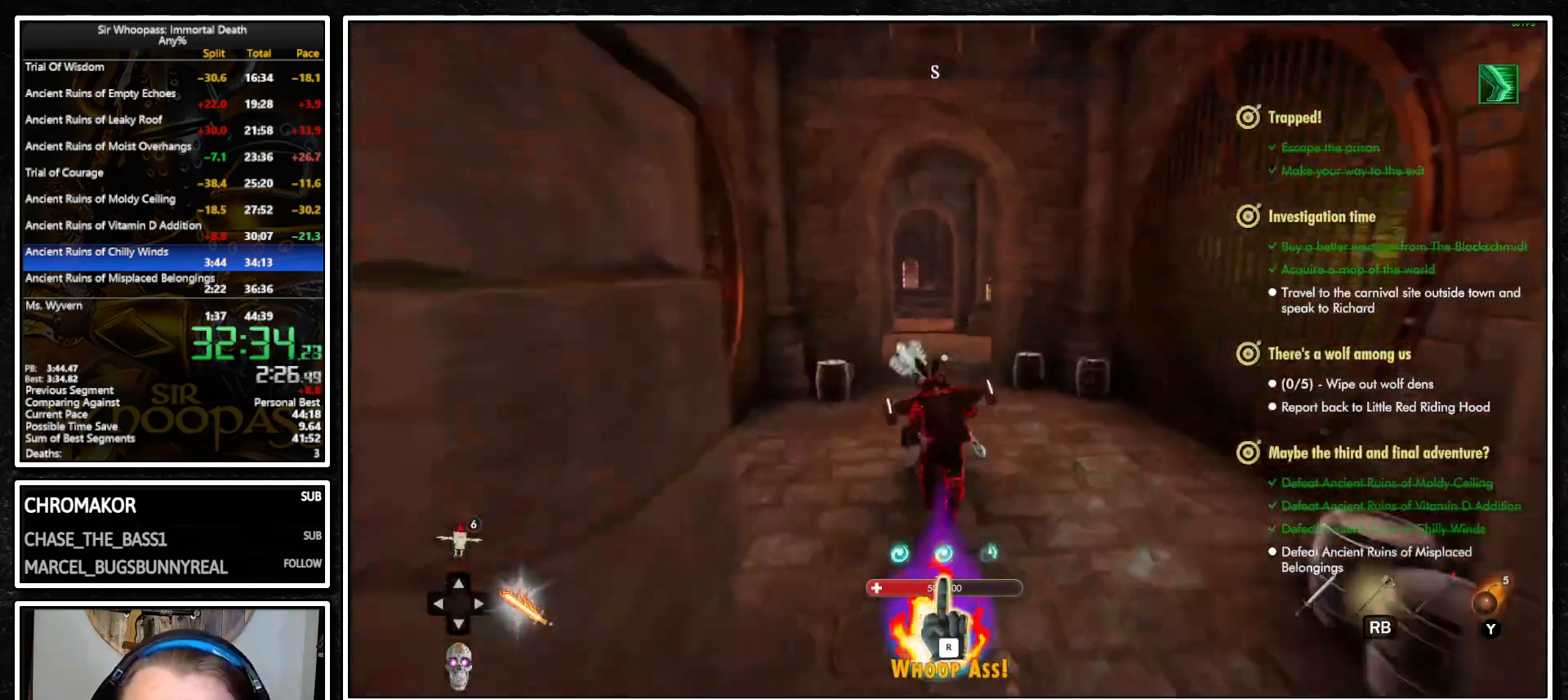
{"buttons": ["L1"], "left_stick": "up", "right_stick": "center", "button_events": []}
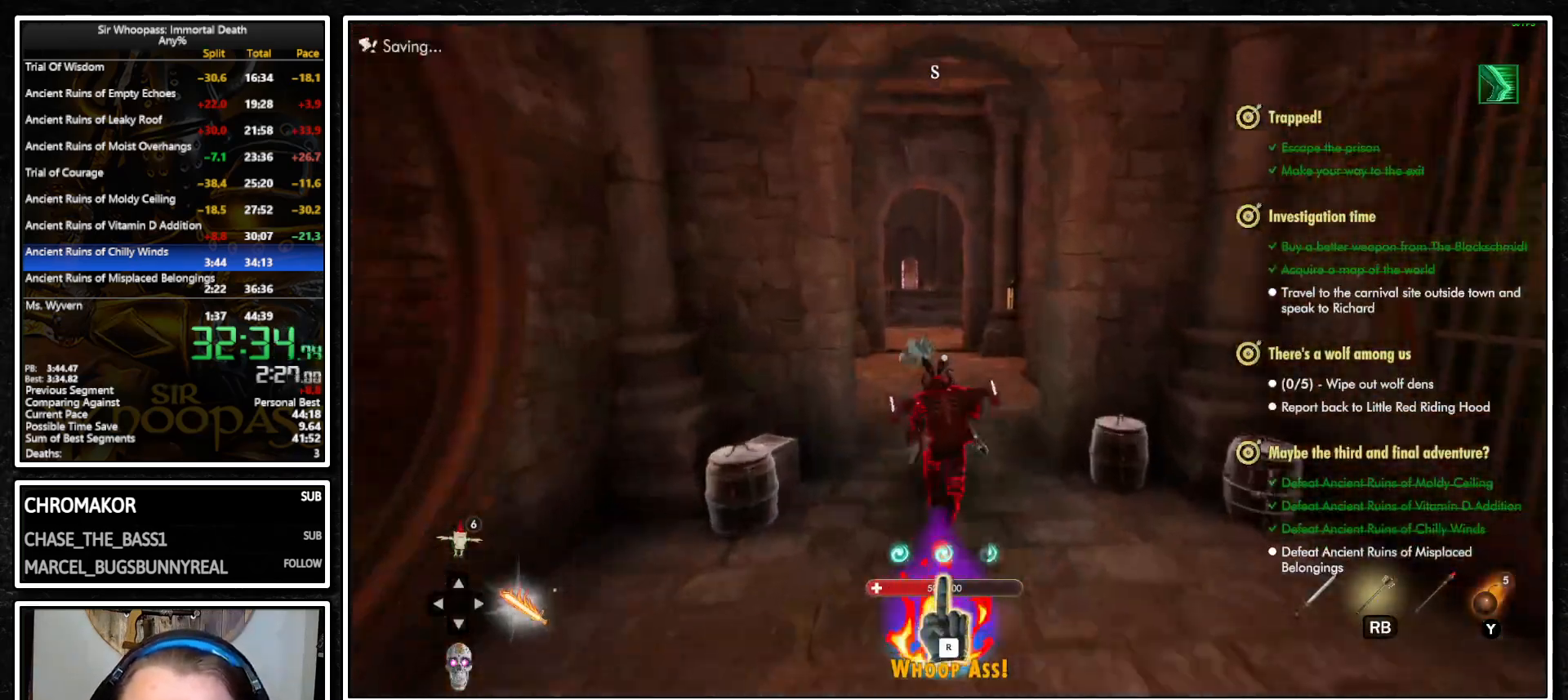
{"buttons": ["L1"], "left_stick": "up", "right_stick": "center", "button_events": []}
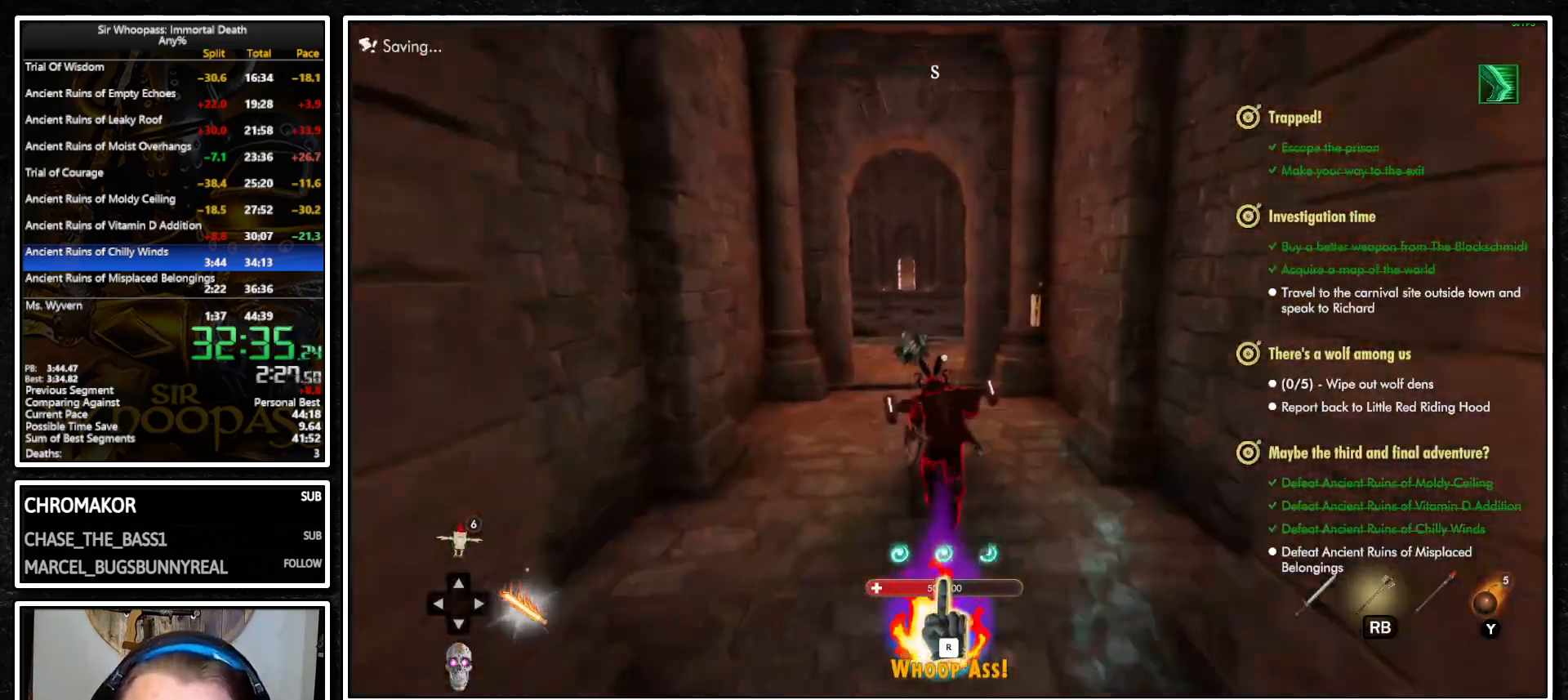
{"buttons": ["L1"], "left_stick": "up", "right_stick": "center", "button_events": []}
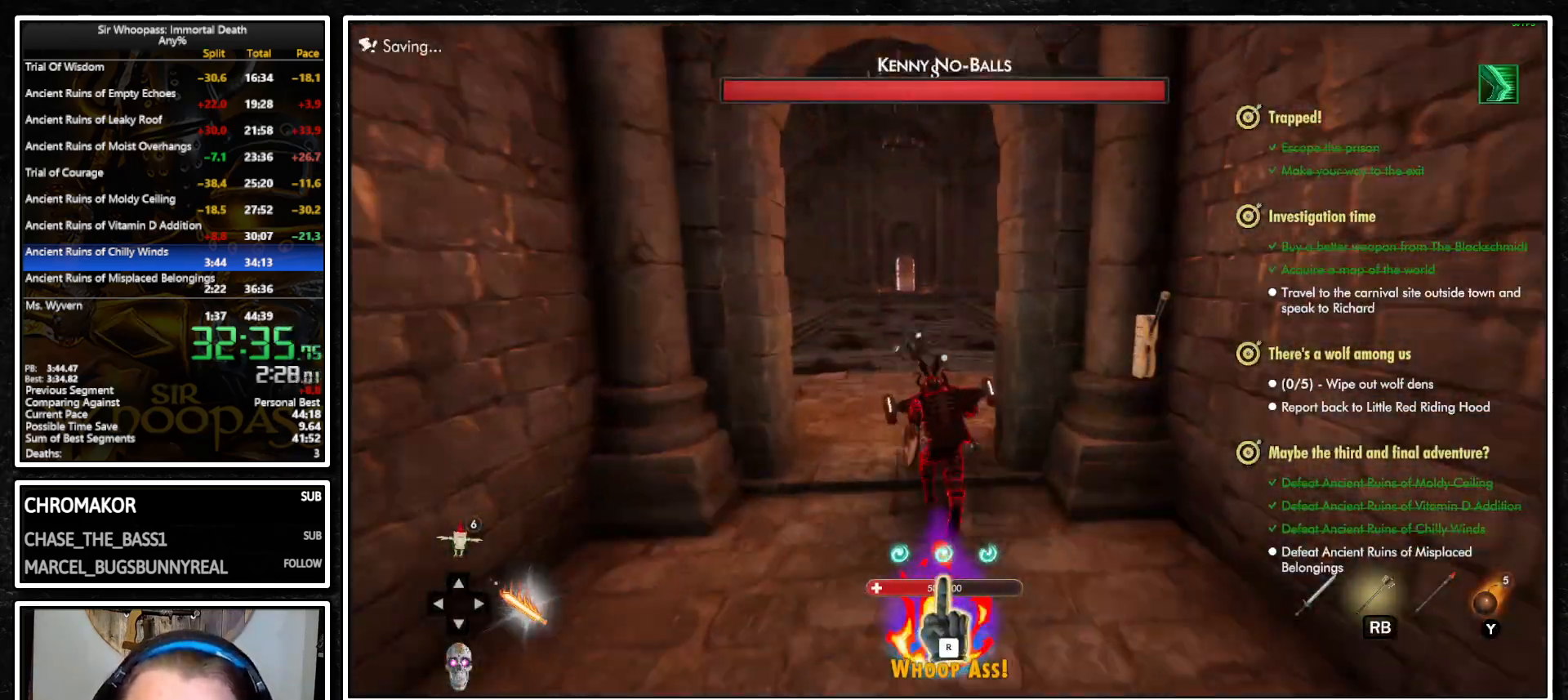
{"buttons": ["L1"], "left_stick": "up", "right_stick": "left", "button_events": []}
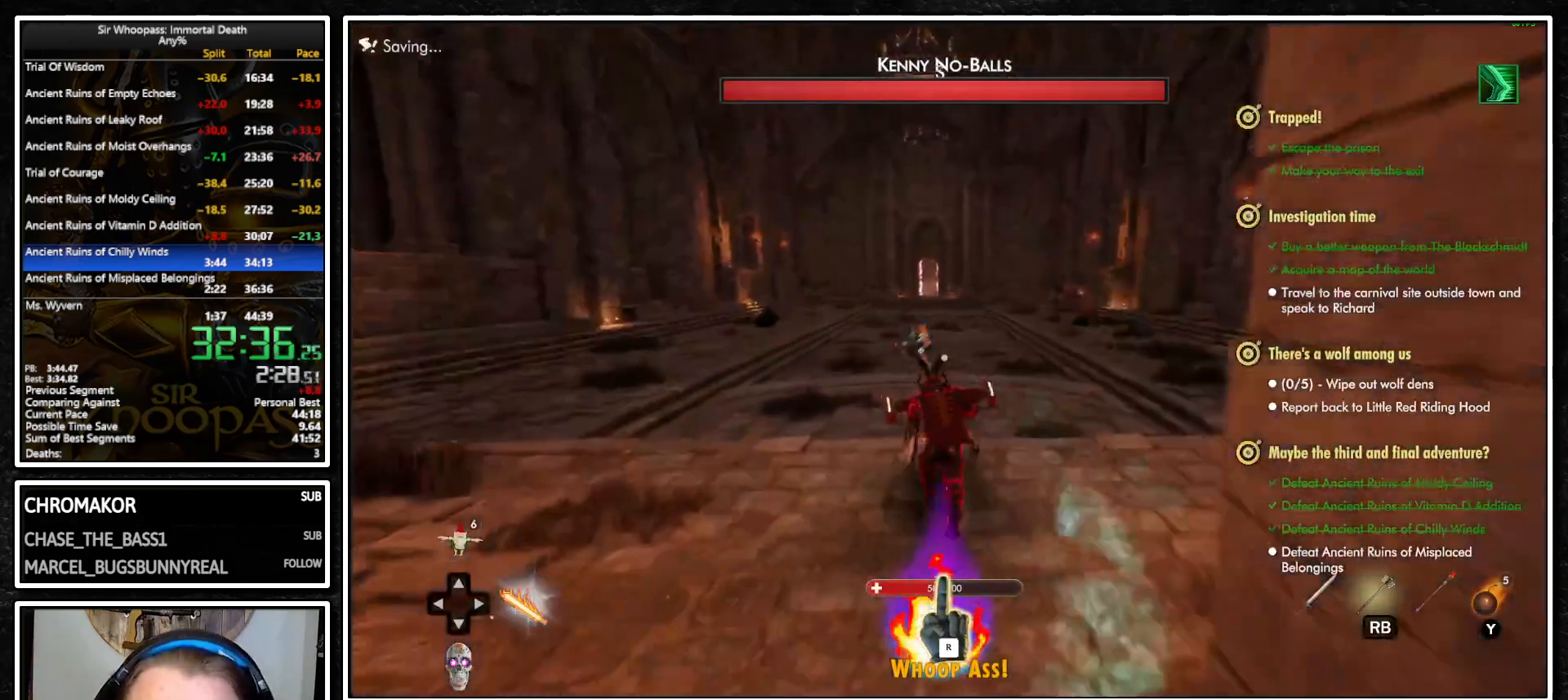
{"buttons": ["L1"], "left_stick": "up", "right_stick": "center", "button_events": []}
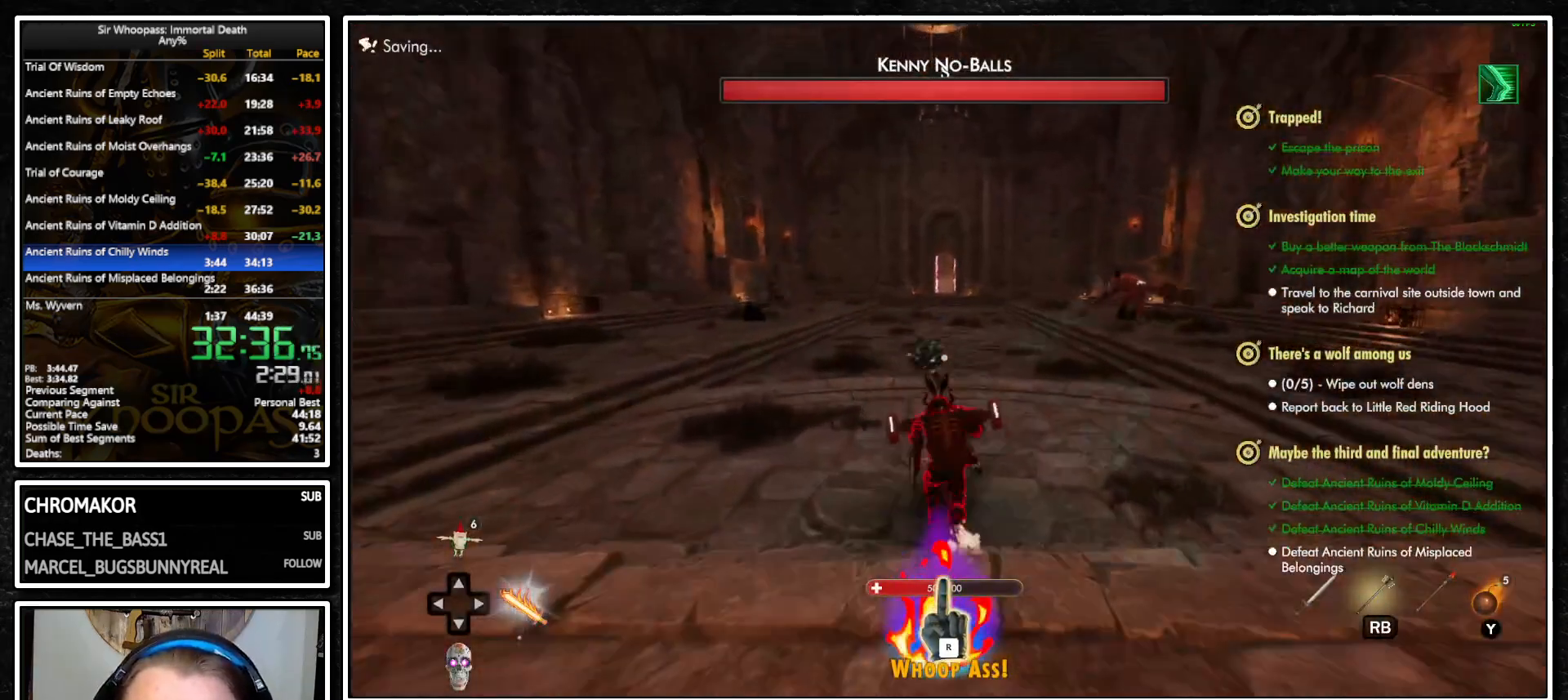
{"buttons": ["L1"], "left_stick": "up", "right_stick": "center", "button_events": []}
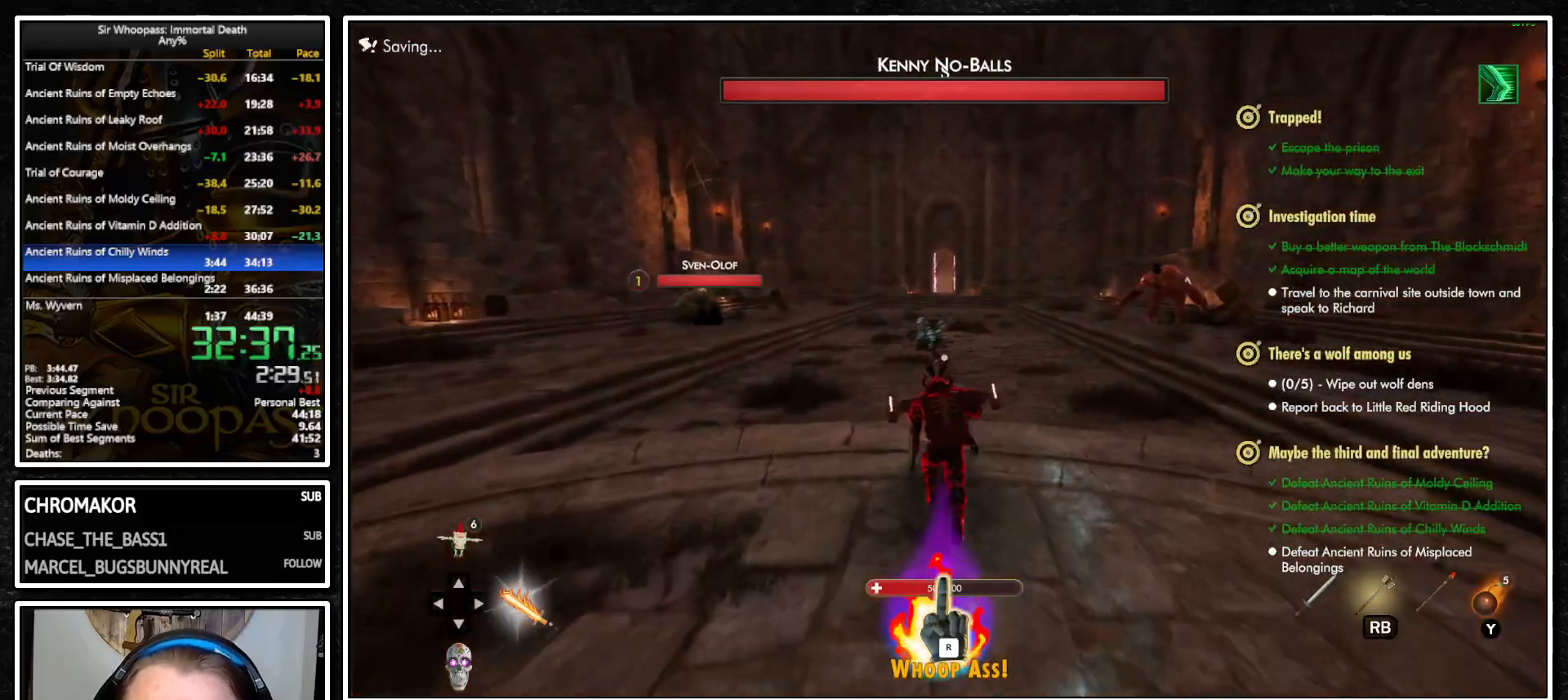
{"buttons": ["L1"], "left_stick": "up", "right_stick": "center", "button_events": []}
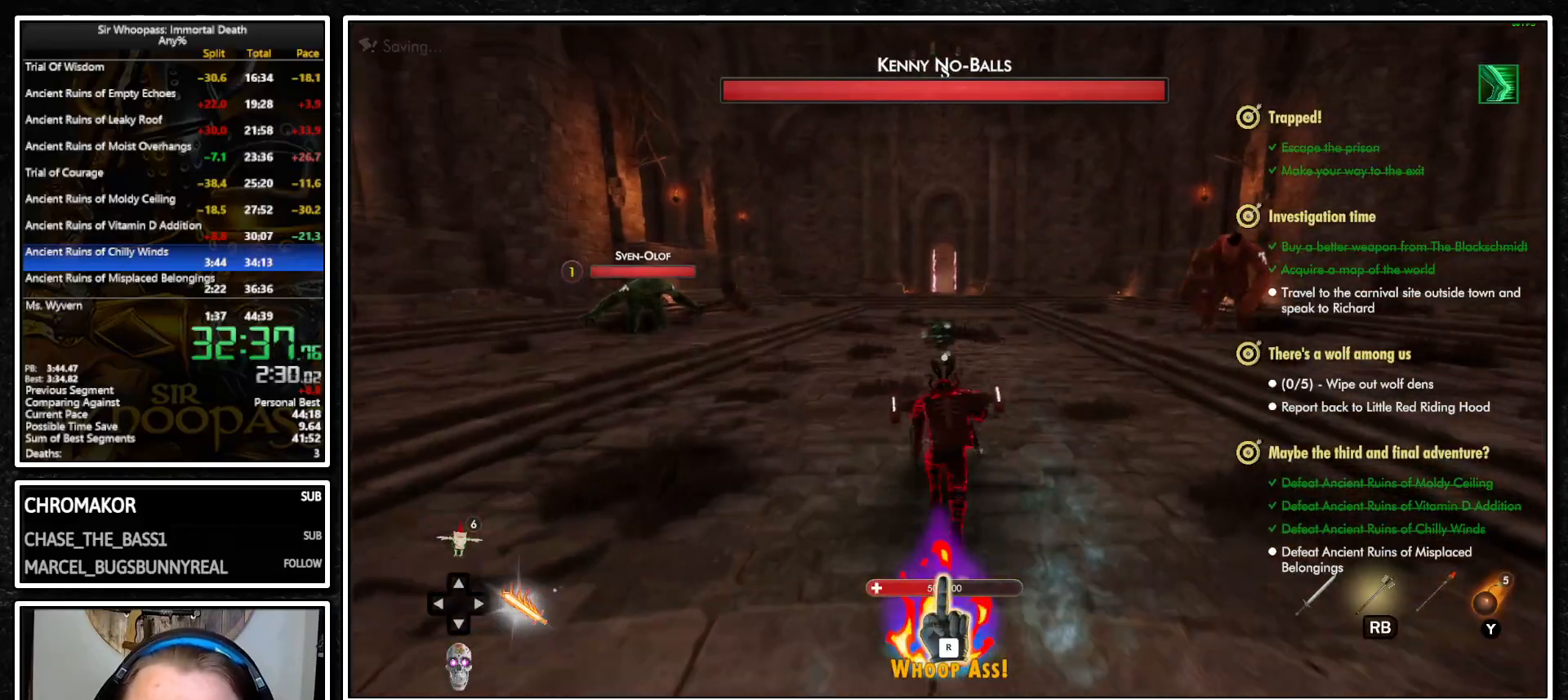
{"buttons": ["L1"], "left_stick": "up", "right_stick": "center", "button_events": []}
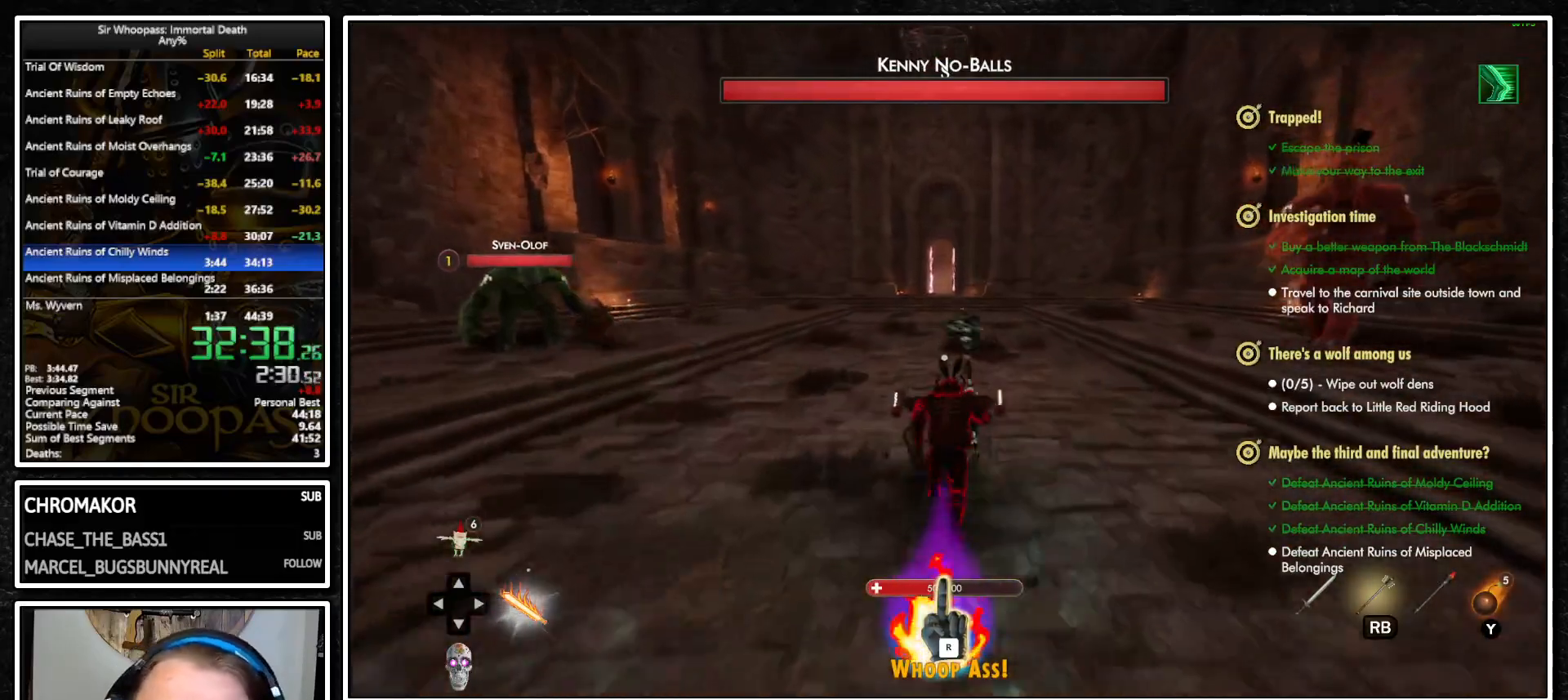
{"buttons": ["L1"], "left_stick": "up", "right_stick": "center", "button_events": []}
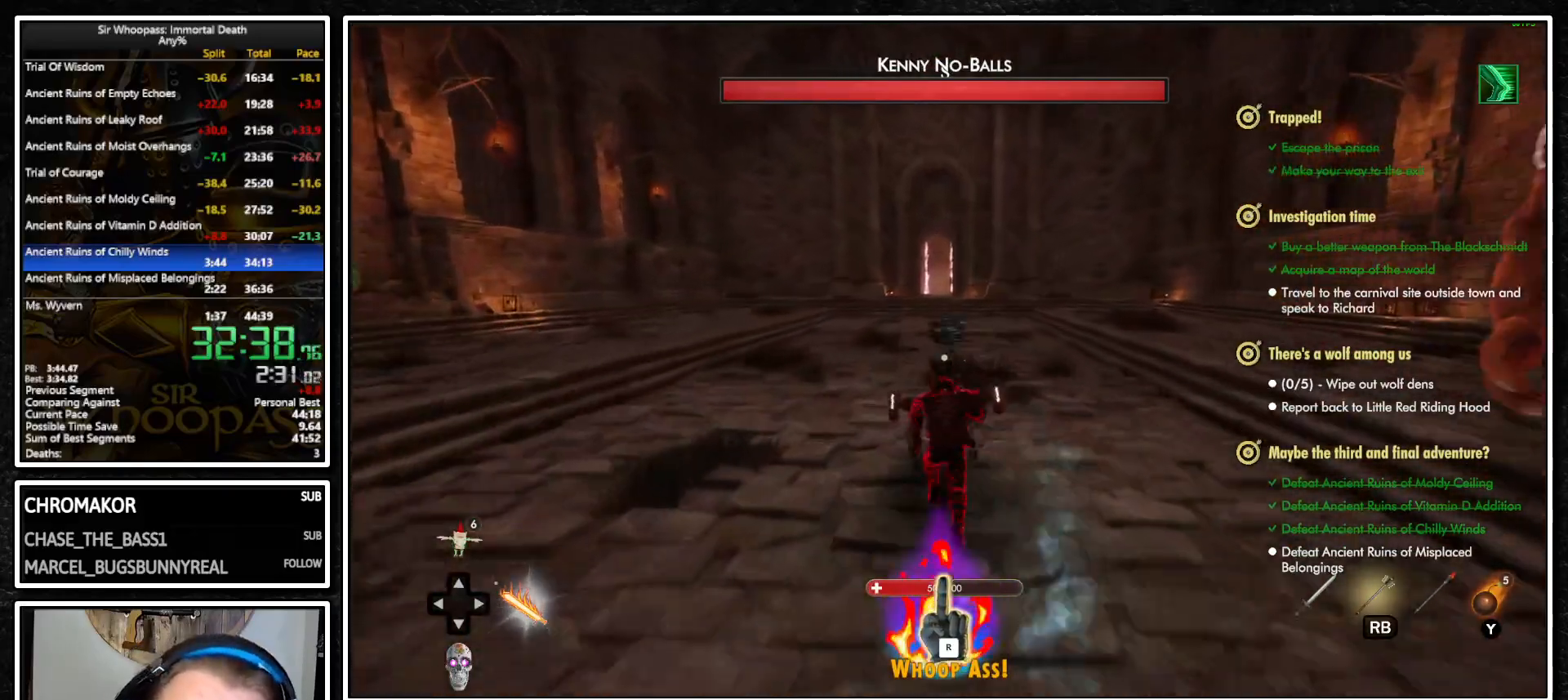
{"buttons": ["L1"], "left_stick": "up", "right_stick": "center", "button_events": []}
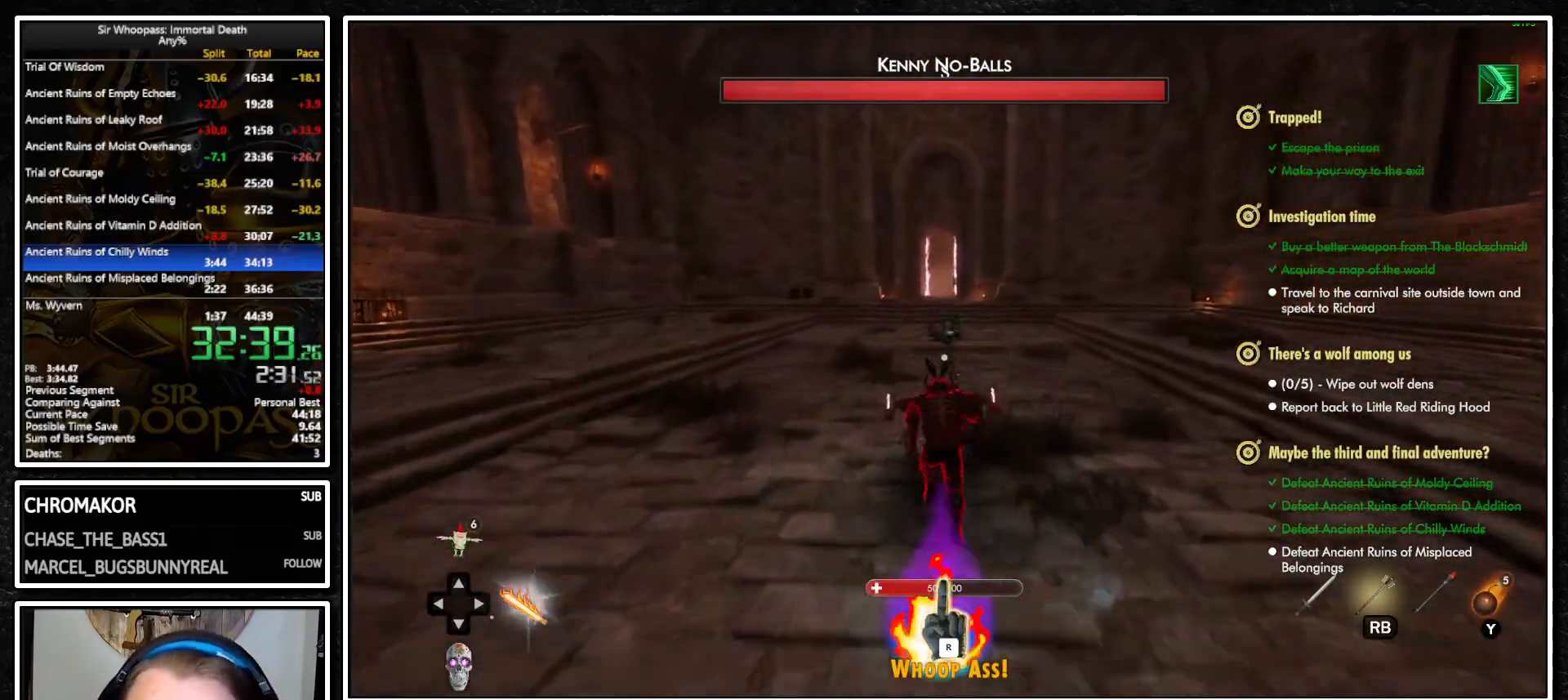
{"buttons": ["L1"], "left_stick": "up", "right_stick": "center", "button_events": []}